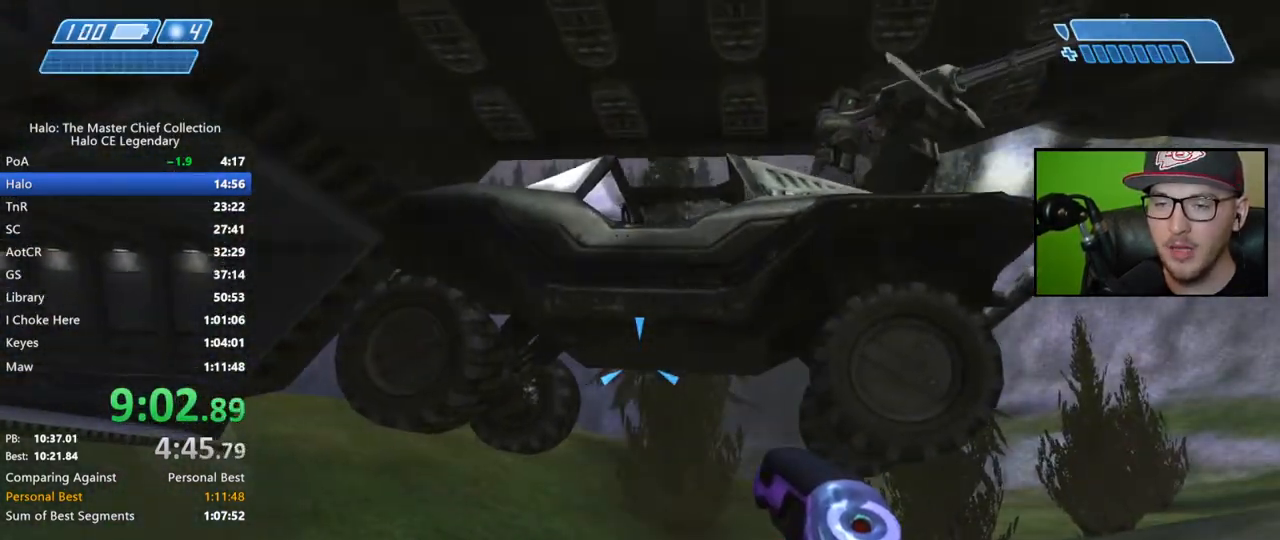
Gameplay with a controller (Xbox layout); each line is a JSON object with the inputs held at the frame after it. "events" lists button and stick changes between this image and that frame as [ms after this image, input, new state], when the widget could be followed in between.
{"buttons": ["X"], "left_stick": "center", "right_stick": "center", "events": [[150, "left_stick", "up"], [267, "left_stick", "center"], [367, "left_stick", "up"], [450, "left_stick", "center"]]}
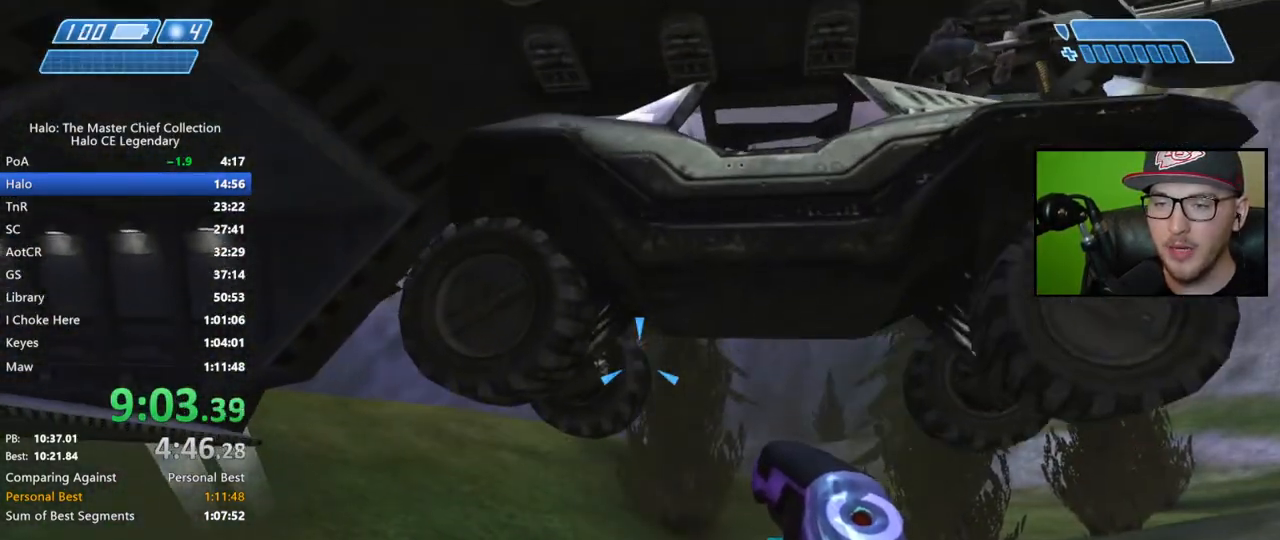
{"buttons": ["X"], "left_stick": "up", "right_stick": "center", "events": [[17, "left_stick", "up"], [117, "left_stick", "center"], [217, "left_stick", "up"], [383, "left_stick", "center"], [467, "left_stick", "up"]]}
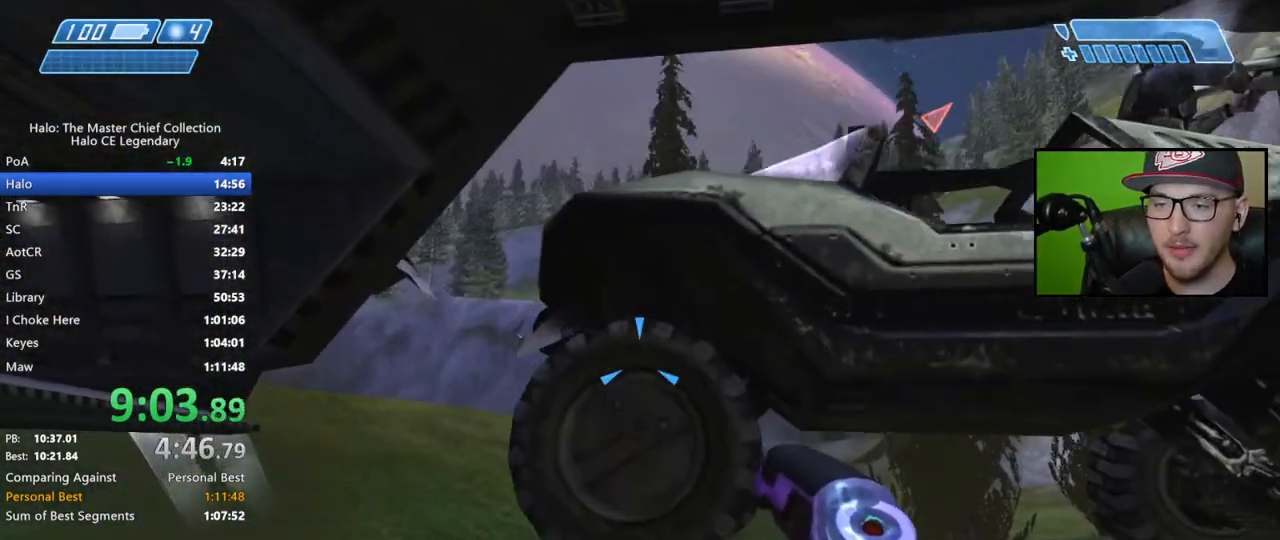
{"buttons": [], "left_stick": "up", "right_stick": "left", "events": [[333, "X", "up"], [483, "right_stick", "left"]]}
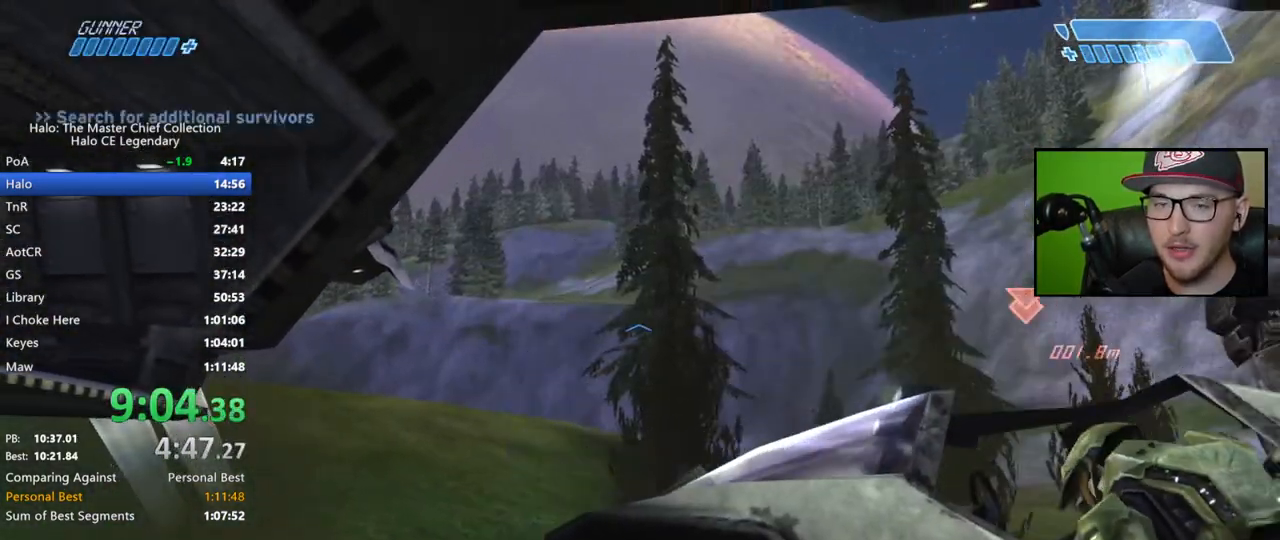
{"buttons": [], "left_stick": "up", "right_stick": "down-left", "events": [[467, "right_stick", "down-left"]]}
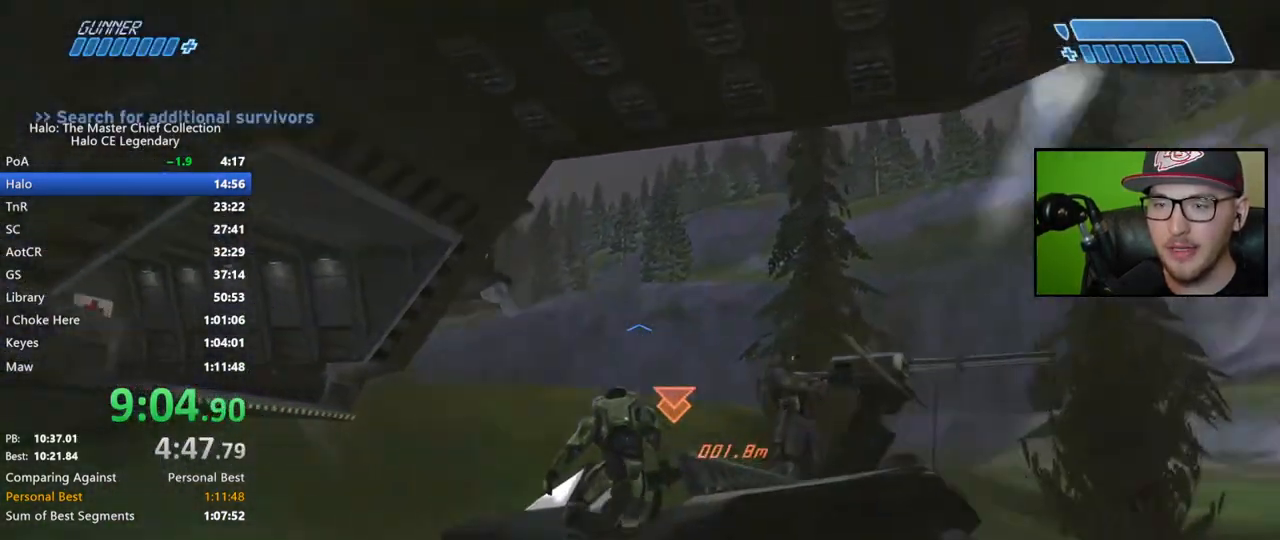
{"buttons": [], "left_stick": "up", "right_stick": "down", "events": [[100, "right_stick", "center"], [417, "right_stick", "down"]]}
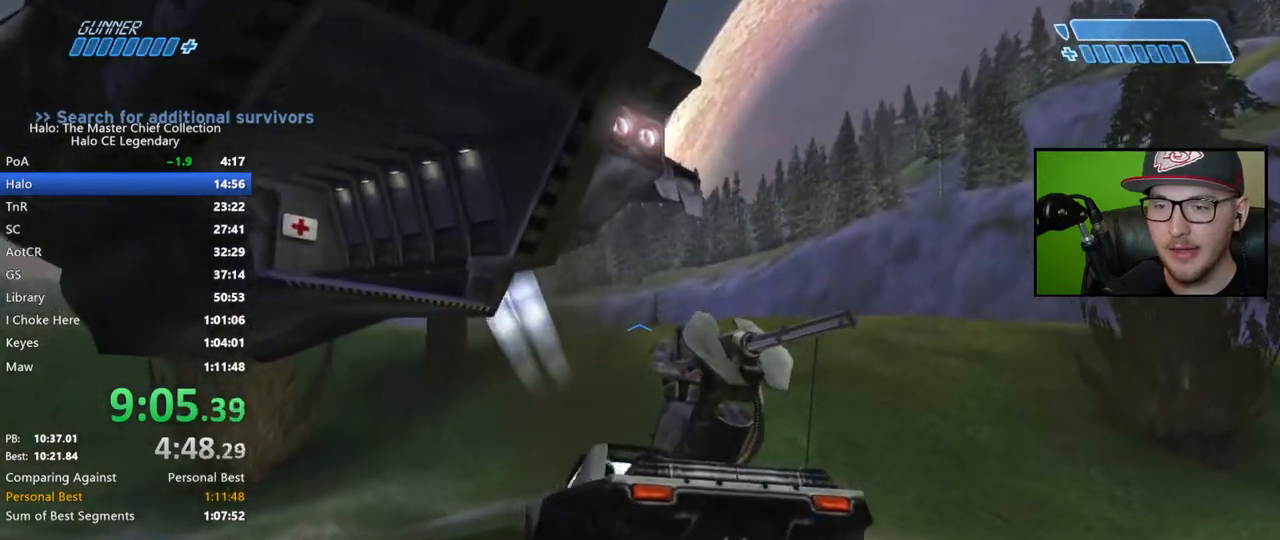
{"buttons": [], "left_stick": "up", "right_stick": "down", "events": []}
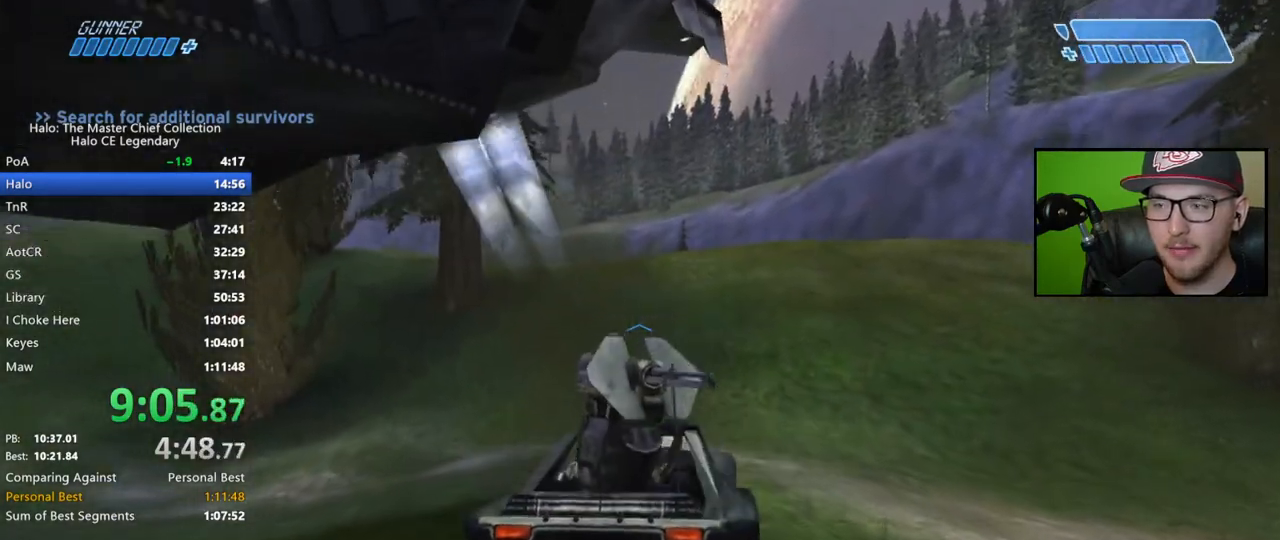
{"buttons": [], "left_stick": "up", "right_stick": "center", "events": [[267, "right_stick", "down-right"], [367, "right_stick", "center"]]}
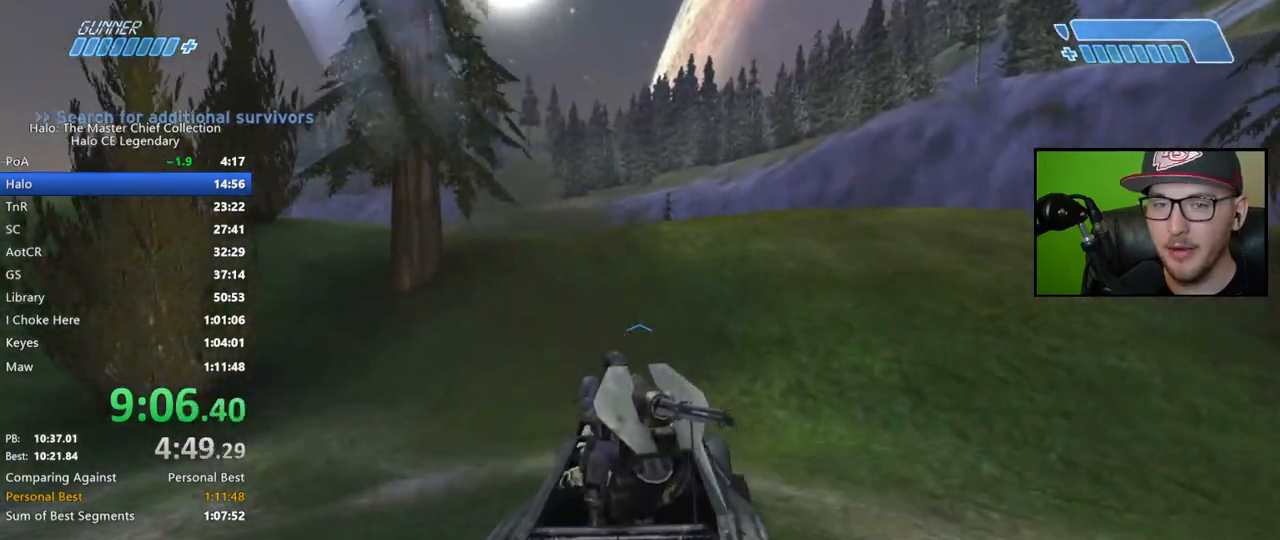
{"buttons": [], "left_stick": "up", "right_stick": "center", "events": [[250, "right_stick", "left"], [350, "right_stick", "up-left"], [500, "right_stick", "center"]]}
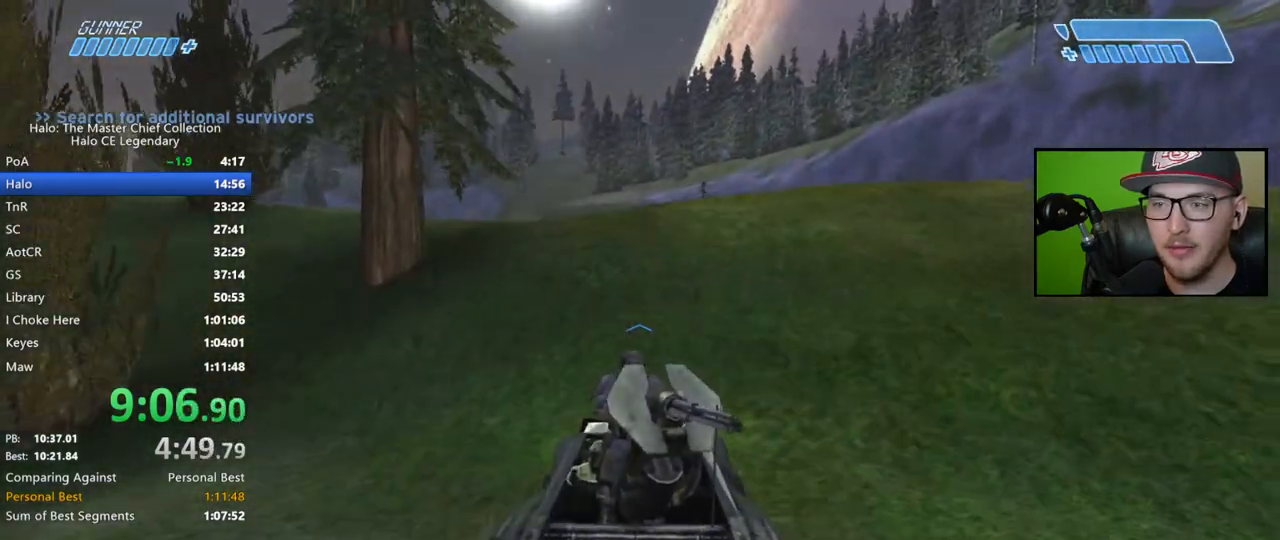
{"buttons": [], "left_stick": "up", "right_stick": "left", "events": [[350, "right_stick", "left"]]}
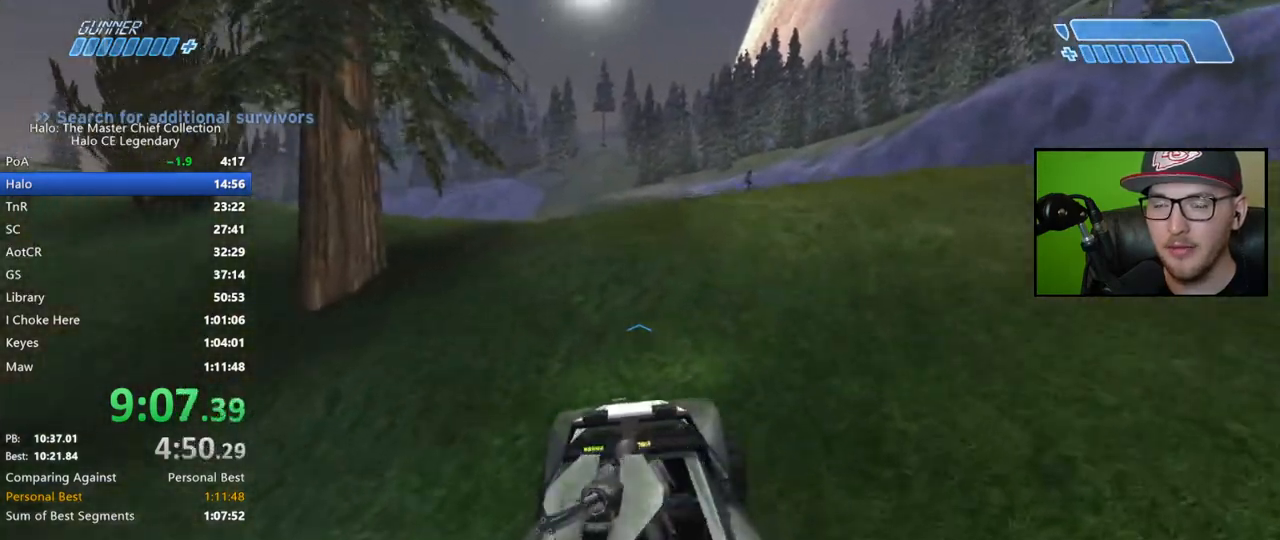
{"buttons": [], "left_stick": "up", "right_stick": "down-left", "events": [[100, "right_stick", "center"], [250, "right_stick", "left"], [300, "right_stick", "down-left"]]}
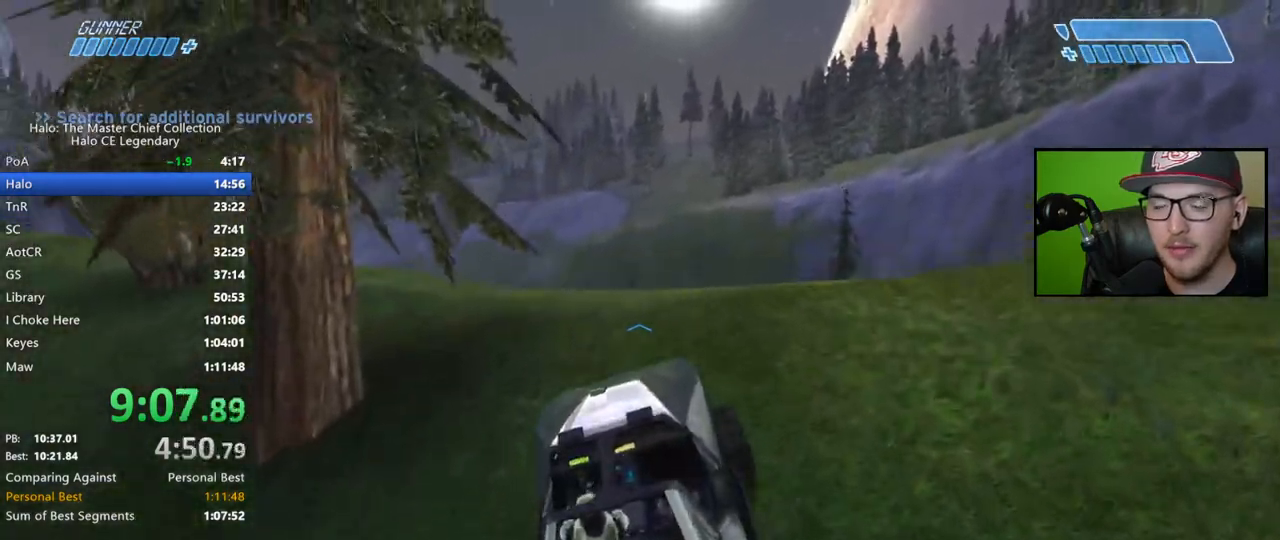
{"buttons": [], "left_stick": "up", "right_stick": "down", "events": [[33, "right_stick", "center"], [217, "right_stick", "down"]]}
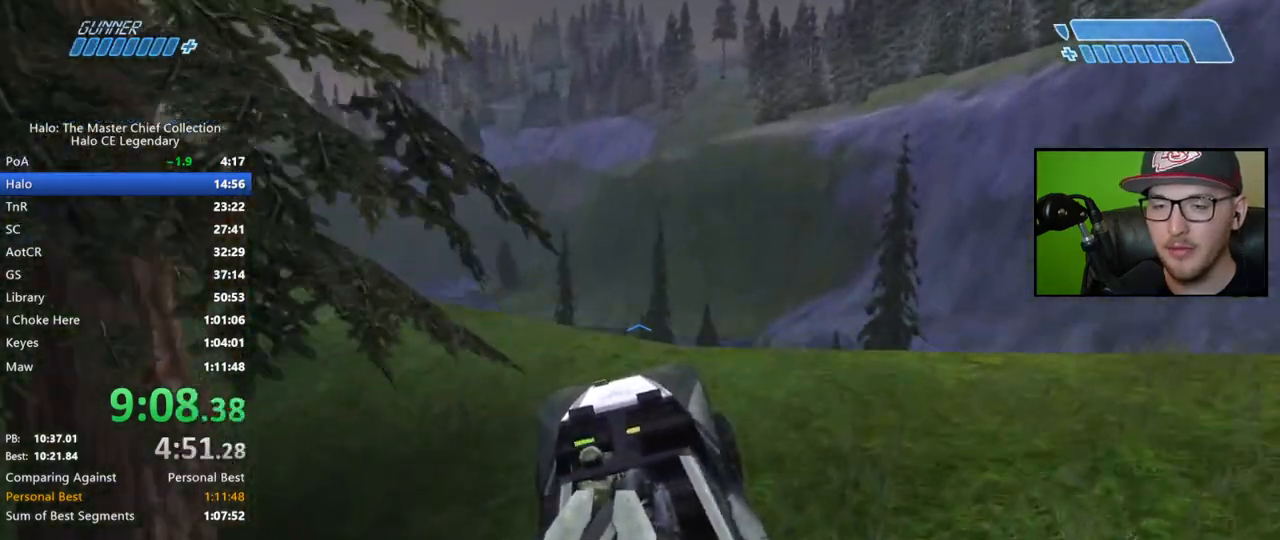
{"buttons": [], "left_stick": "up", "right_stick": "down", "events": []}
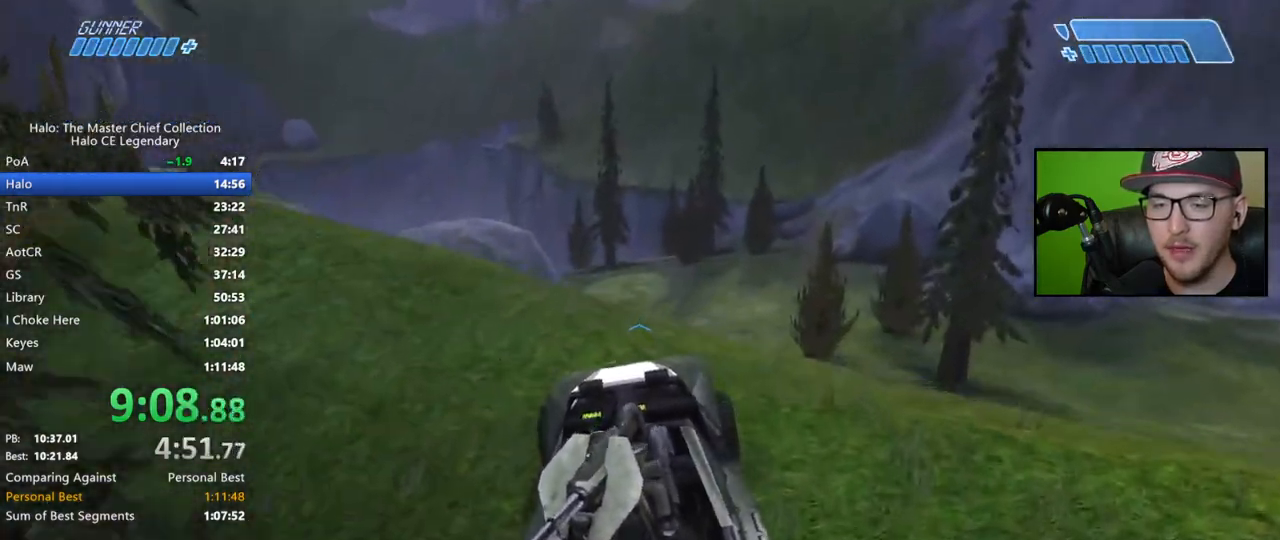
{"buttons": [], "left_stick": "up", "right_stick": "down-left", "events": [[300, "right_stick", "down-left"]]}
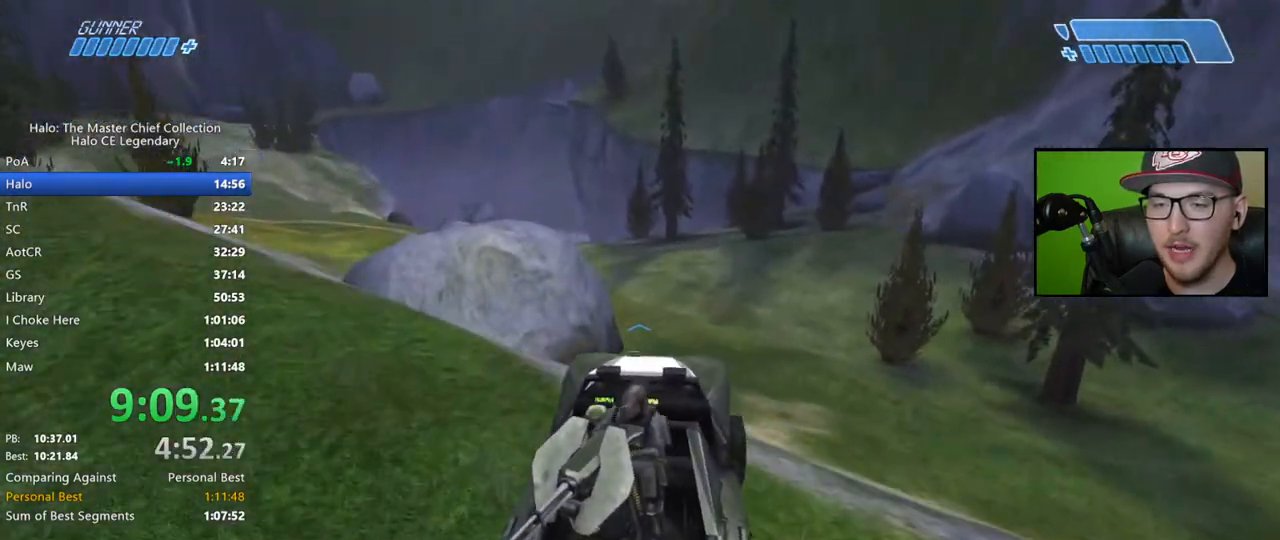
{"buttons": [], "left_stick": "up", "right_stick": "left", "events": [[383, "right_stick", "left"]]}
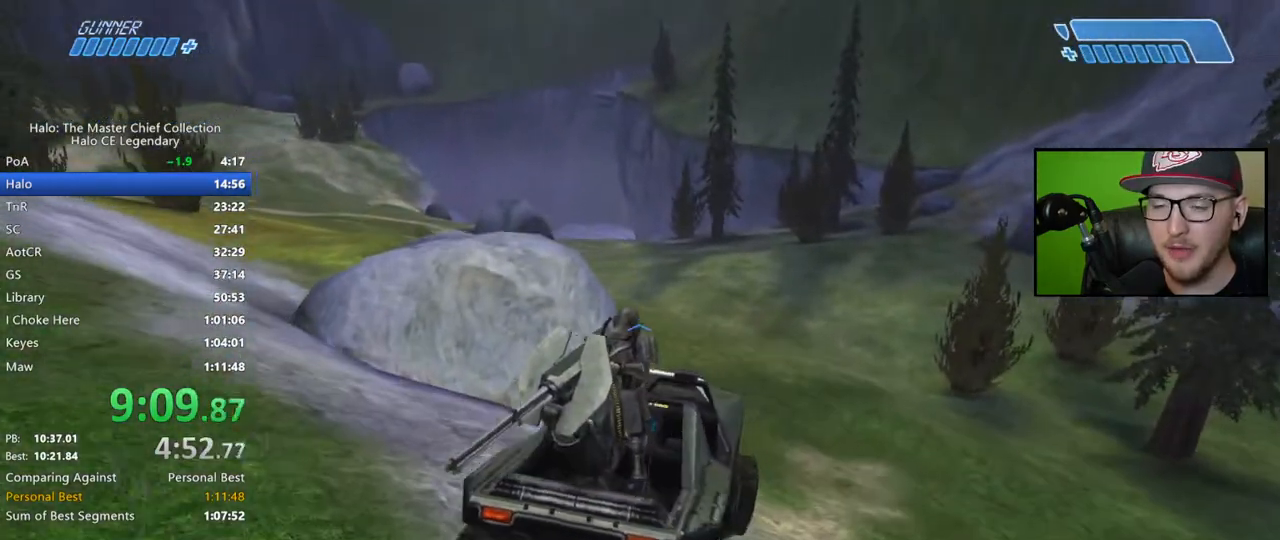
{"buttons": [], "left_stick": "up", "right_stick": "center", "events": [[250, "right_stick", "center"]]}
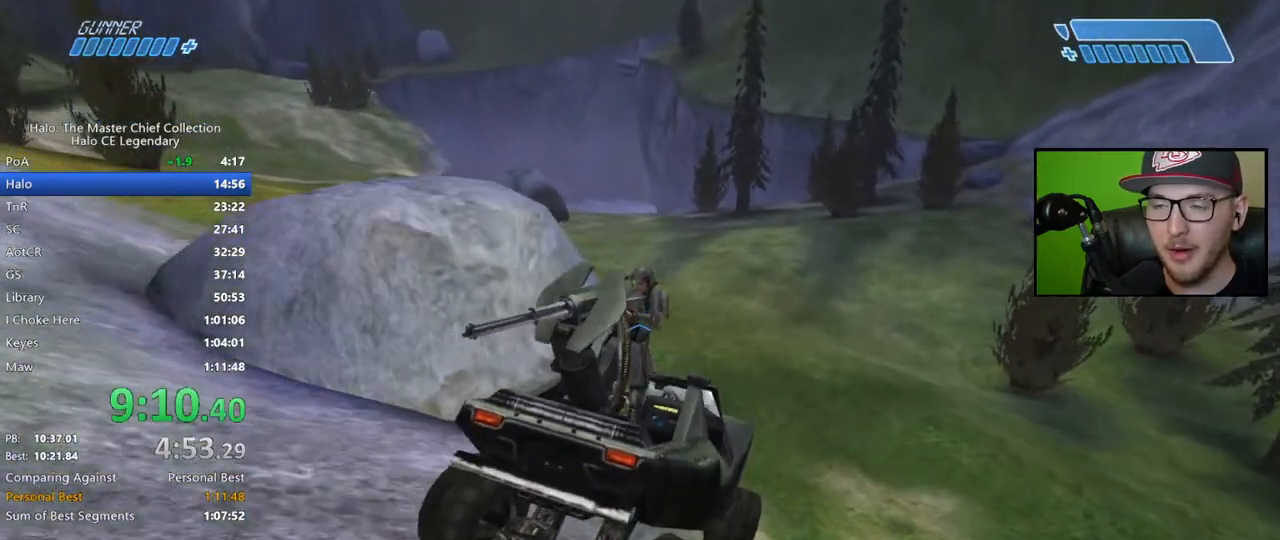
{"buttons": [], "left_stick": "up", "right_stick": "up-left", "events": [[233, "right_stick", "up-left"]]}
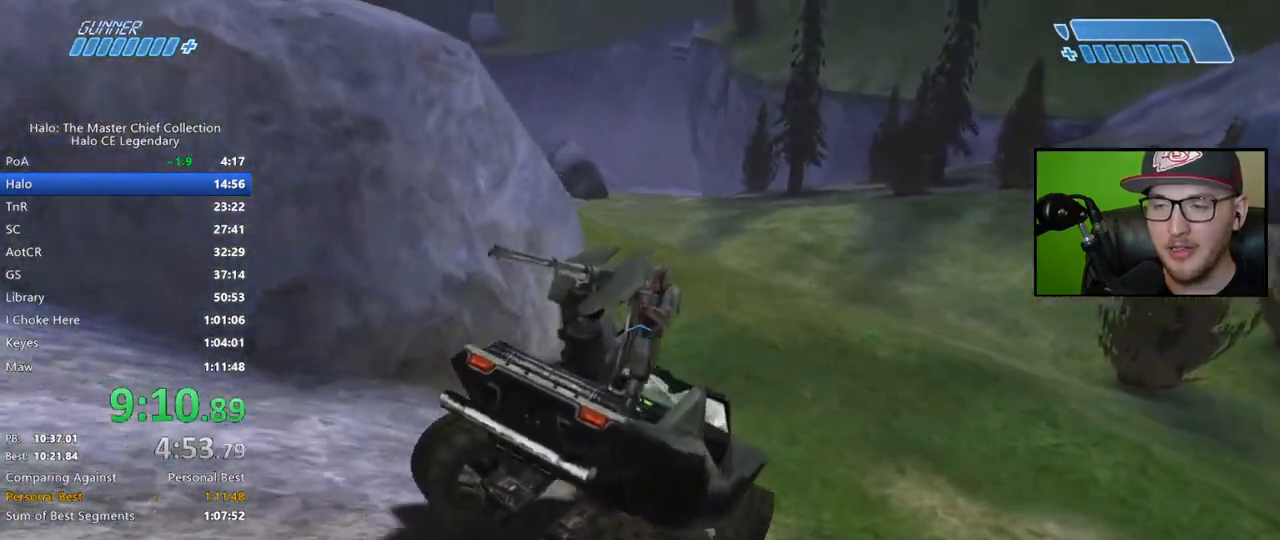
{"buttons": [], "left_stick": "up", "right_stick": "up-left", "events": []}
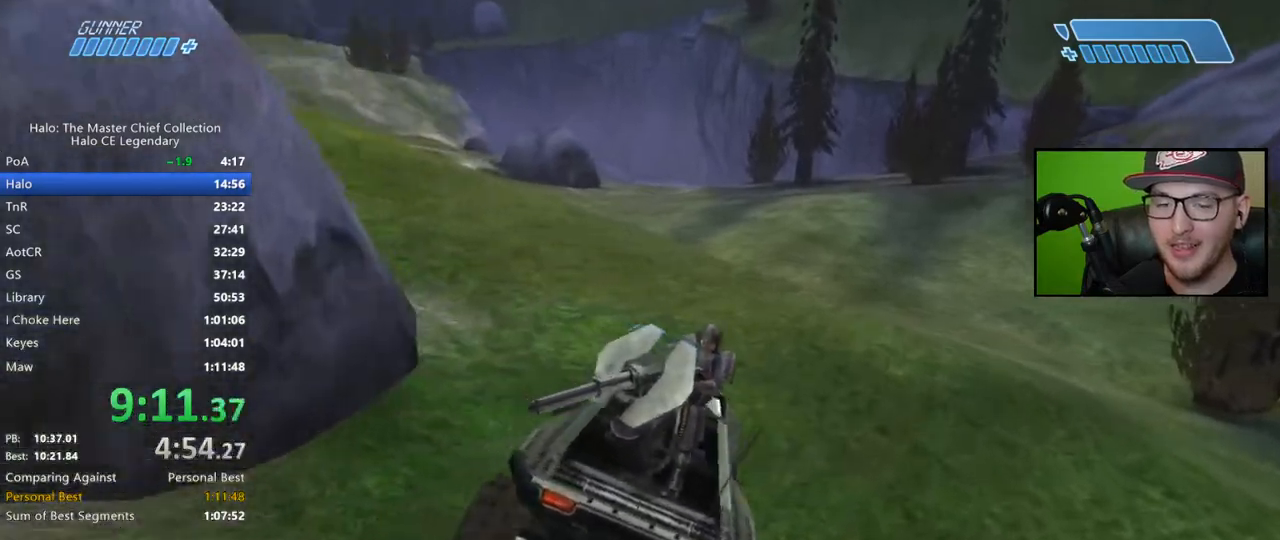
{"buttons": [], "left_stick": "up", "right_stick": "center", "events": [[117, "right_stick", "center"]]}
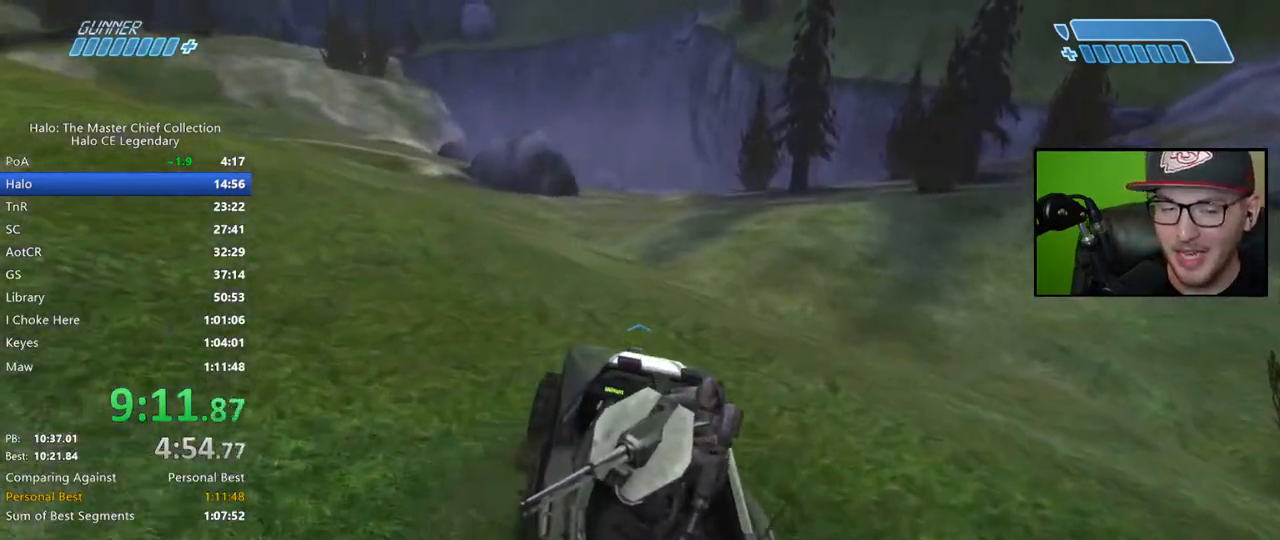
{"buttons": [], "left_stick": "up", "right_stick": "center", "events": []}
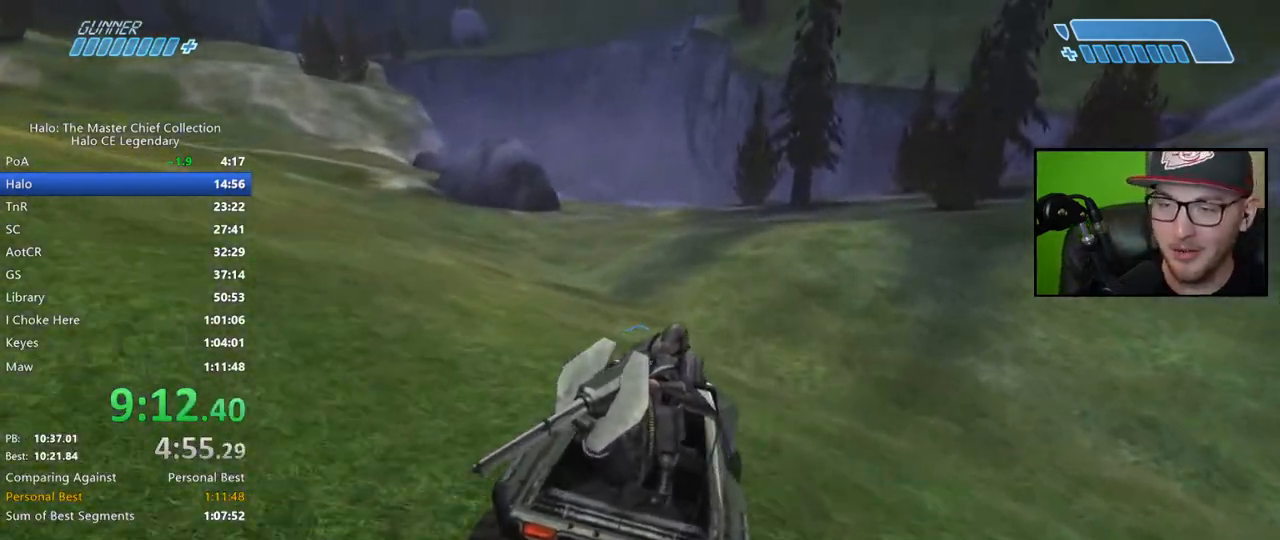
{"buttons": [], "left_stick": "up", "right_stick": "up-right", "events": [[500, "right_stick", "up-right"]]}
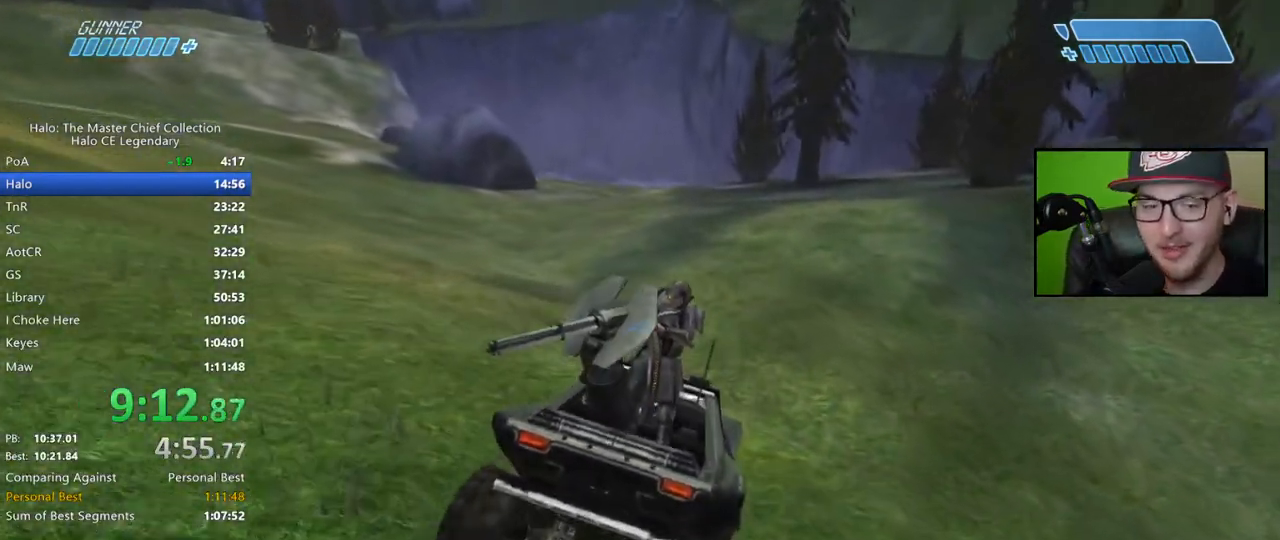
{"buttons": [], "left_stick": "up", "right_stick": "up", "events": [[267, "right_stick", "center"], [400, "right_stick", "up"]]}
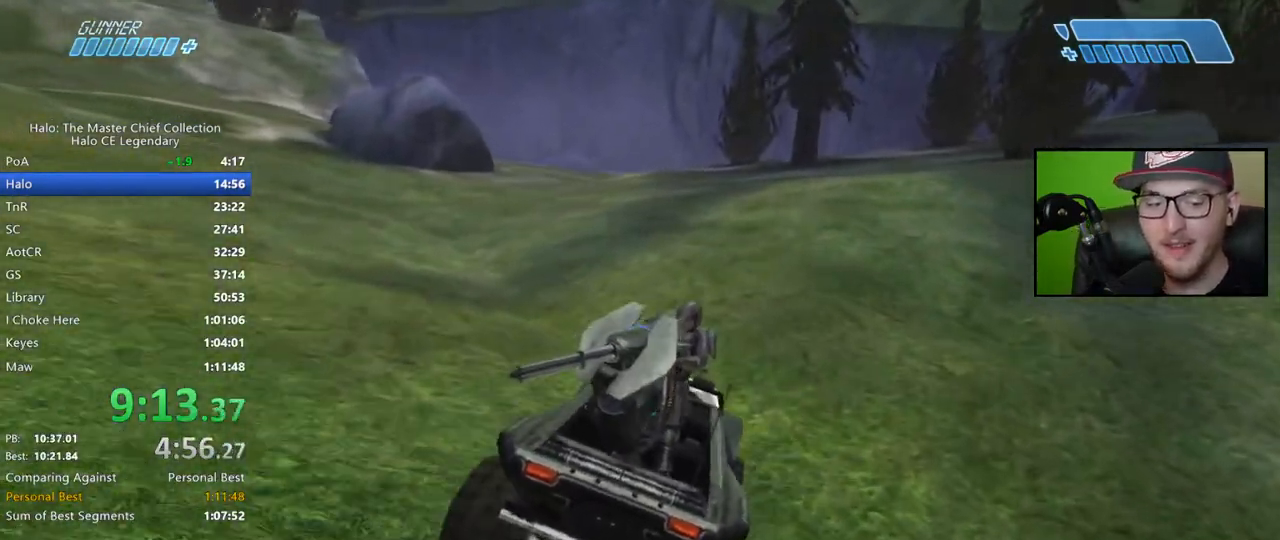
{"buttons": [], "left_stick": "up", "right_stick": "center", "events": [[117, "right_stick", "center"]]}
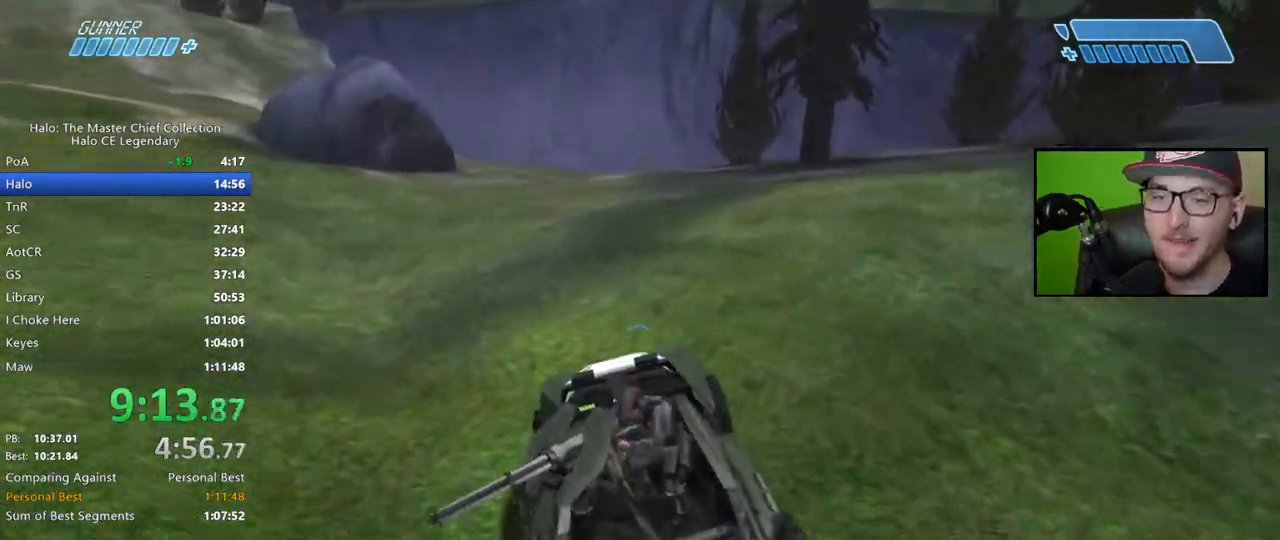
{"buttons": [], "left_stick": "up", "right_stick": "center", "events": []}
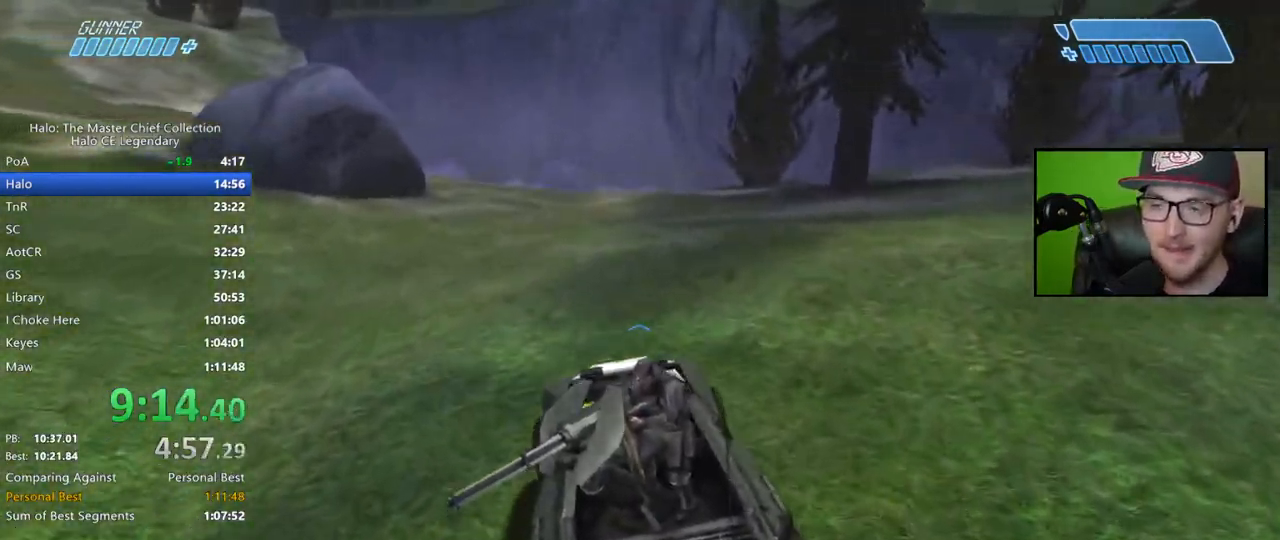
{"buttons": [], "left_stick": "up", "right_stick": "right", "events": [[250, "right_stick", "up-right"], [433, "right_stick", "right"]]}
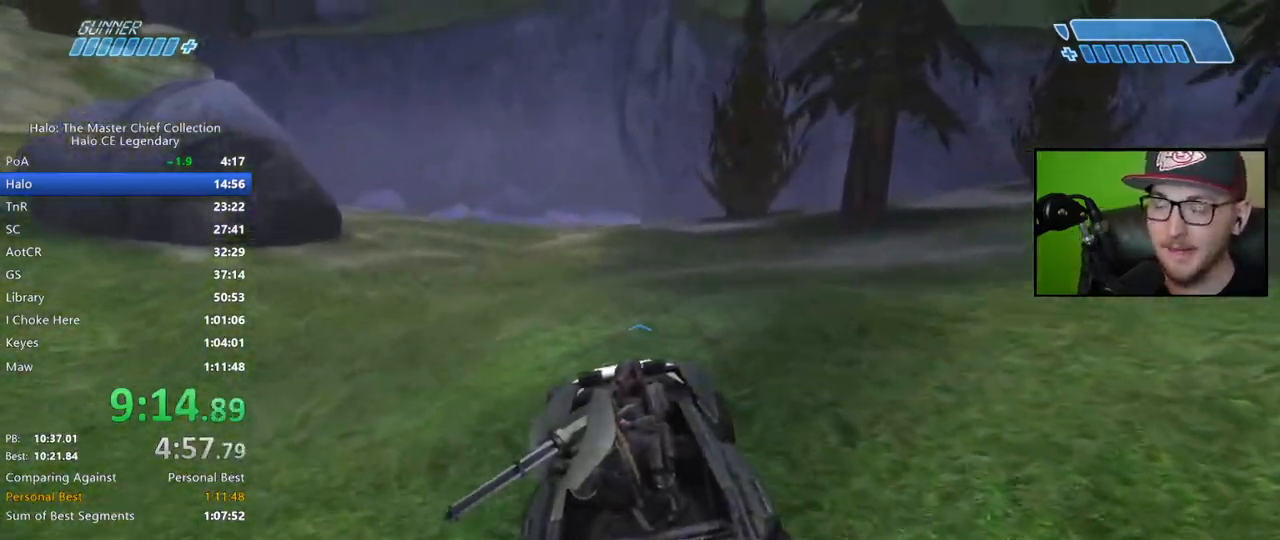
{"buttons": [], "left_stick": "up", "right_stick": "center", "events": [[83, "right_stick", "center"]]}
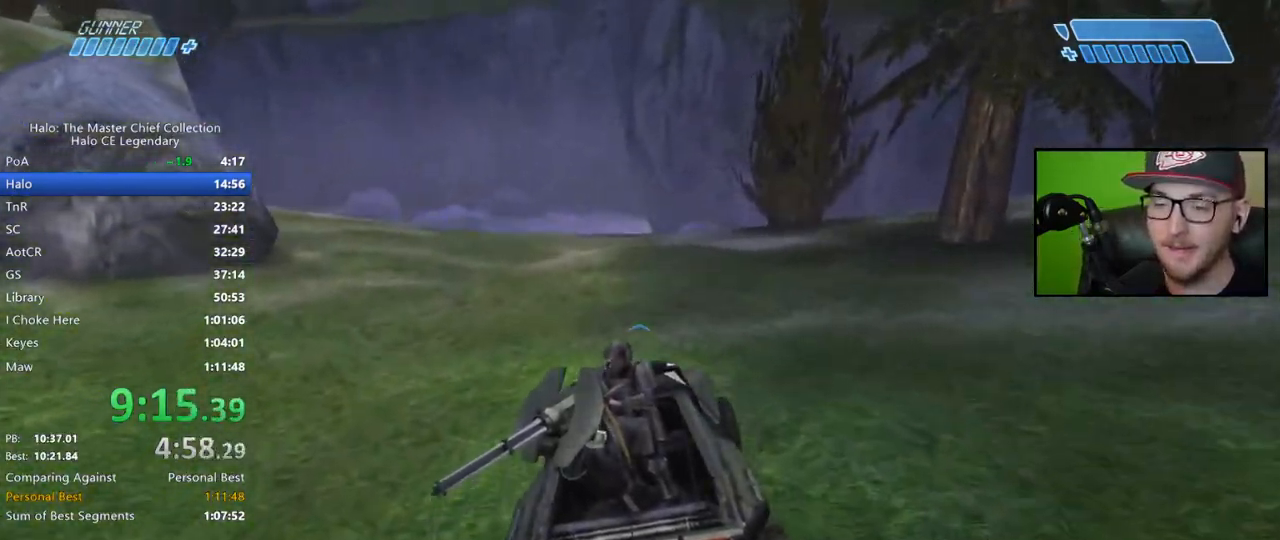
{"buttons": [], "left_stick": "up", "right_stick": "center", "events": []}
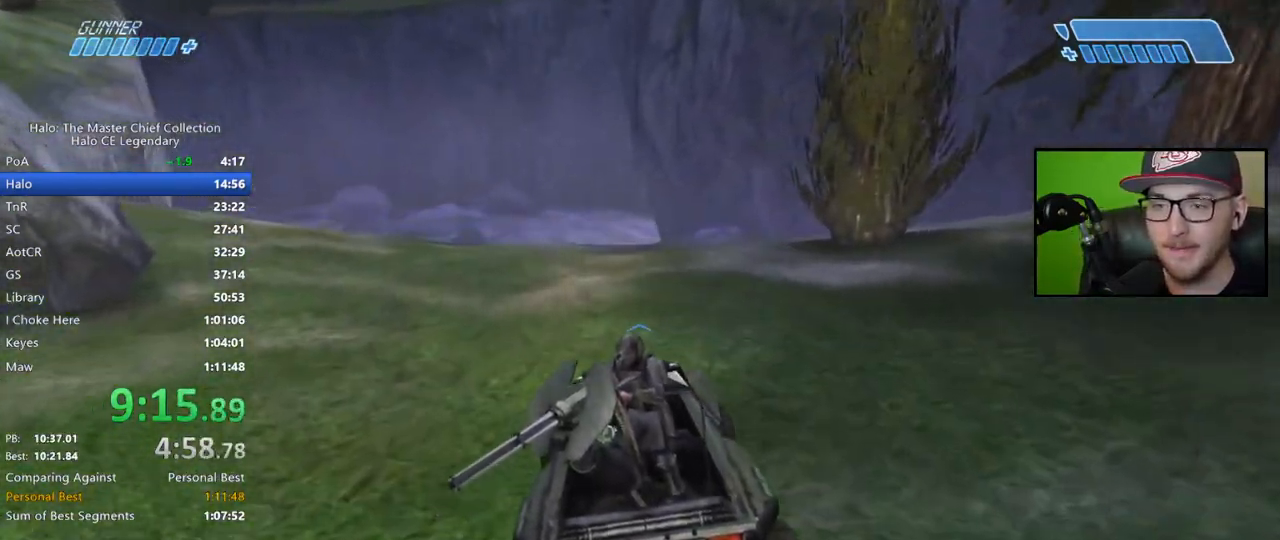
{"buttons": [], "left_stick": "up", "right_stick": "center", "events": [[17, "right_stick", "up-left"], [183, "right_stick", "center"]]}
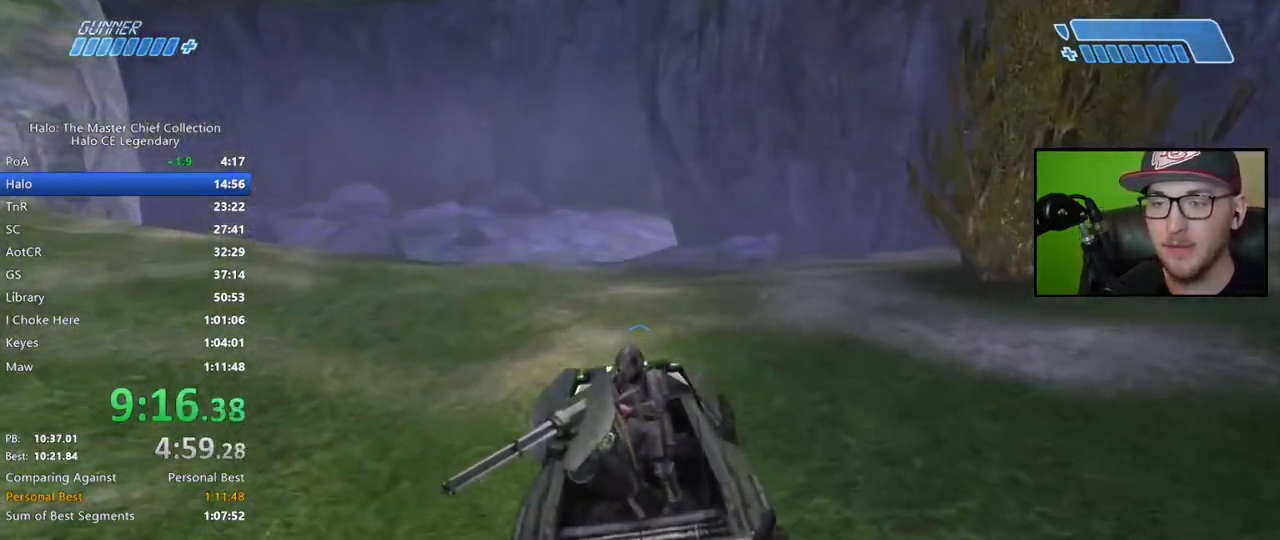
{"buttons": [], "left_stick": "up", "right_stick": "center", "events": [[200, "right_stick", "up-left"], [383, "right_stick", "center"]]}
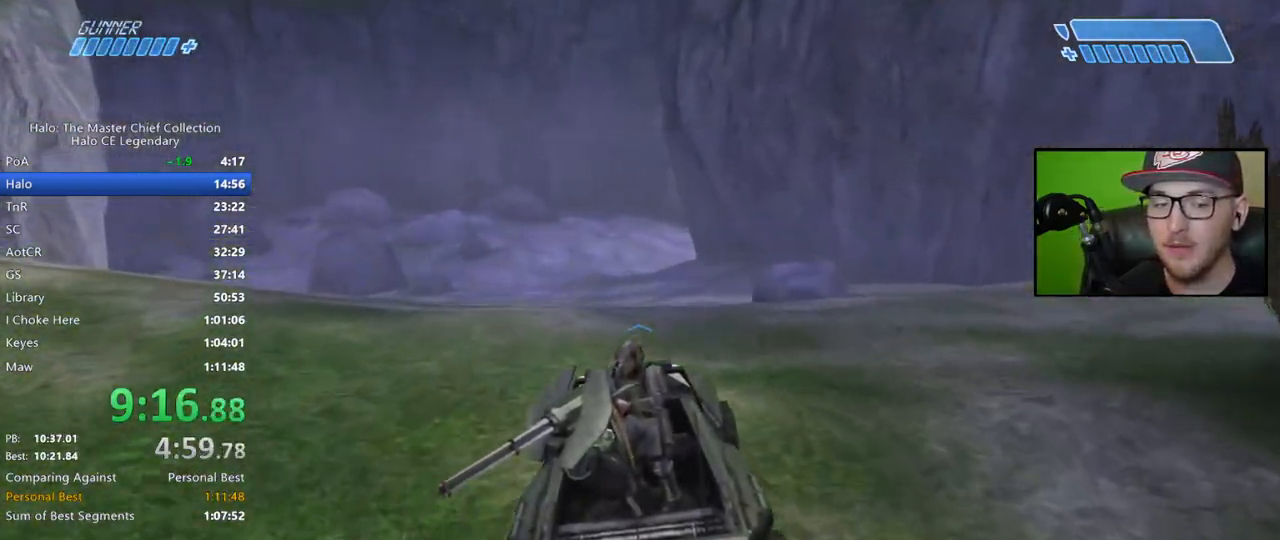
{"buttons": [], "left_stick": "up", "right_stick": "center", "events": []}
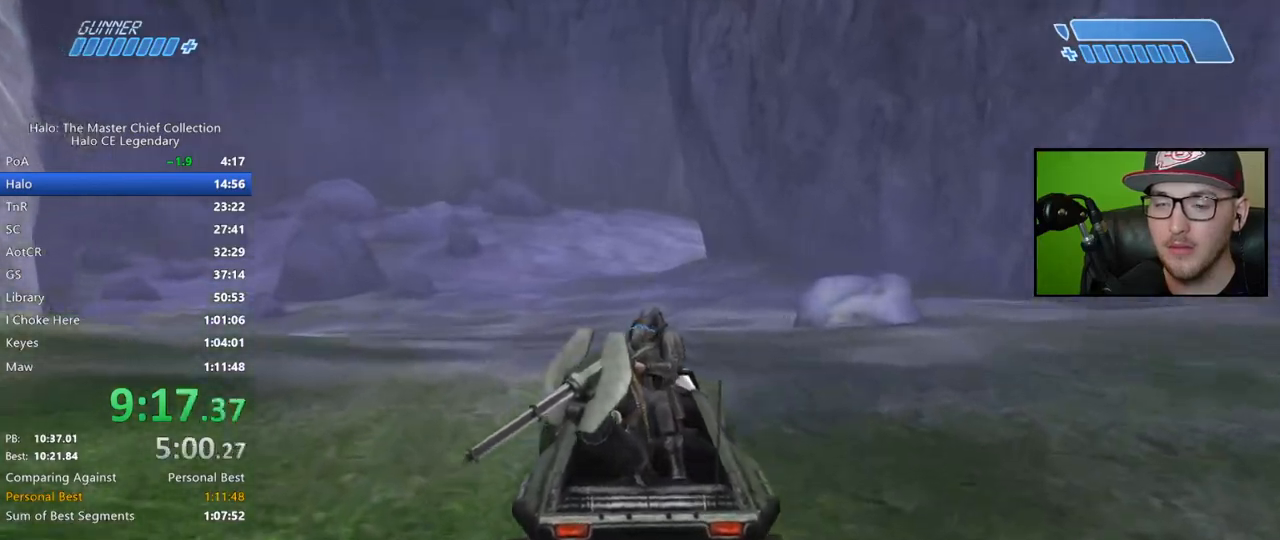
{"buttons": [], "left_stick": "up", "right_stick": "center", "events": []}